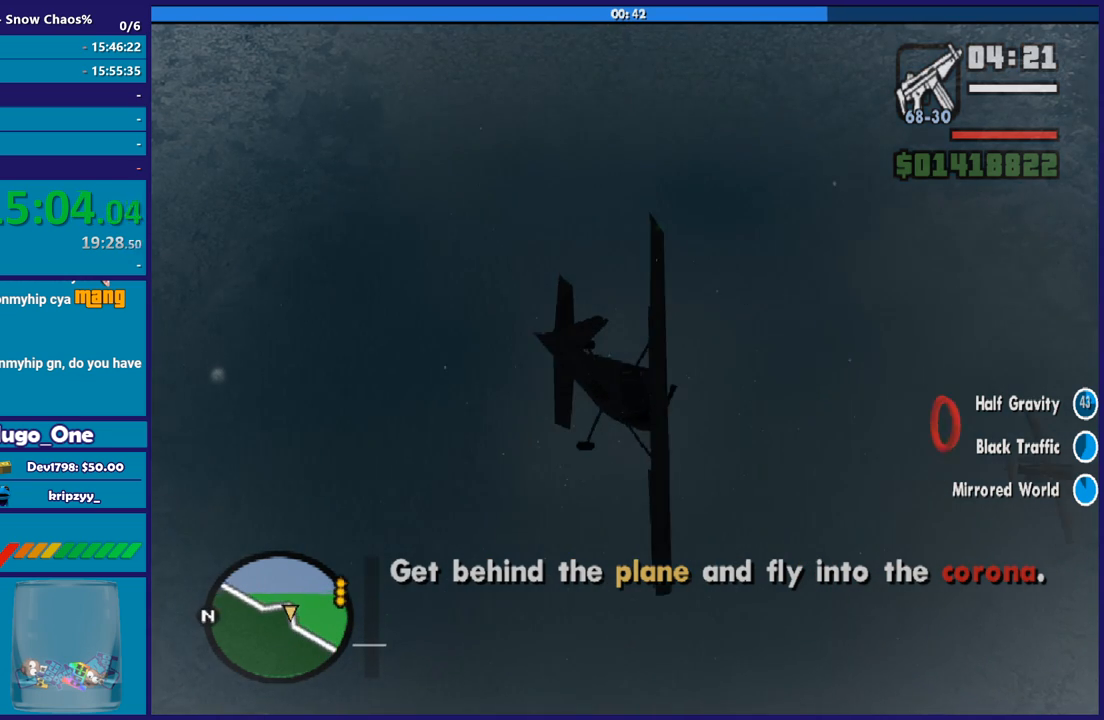
Gameplay with a controller (Xbox layout); each line is a JSON object with the inputs held at the frame after it. "button_events" lists button changes between this image and that frame as [ms after this image, input, new state], when the widget could be followed in between (sticks are given only as held states). Not read: R3 right_stick.
{"buttons": ["R2"], "left_stick": "center", "button_events": [[133, "R2", "down"]]}
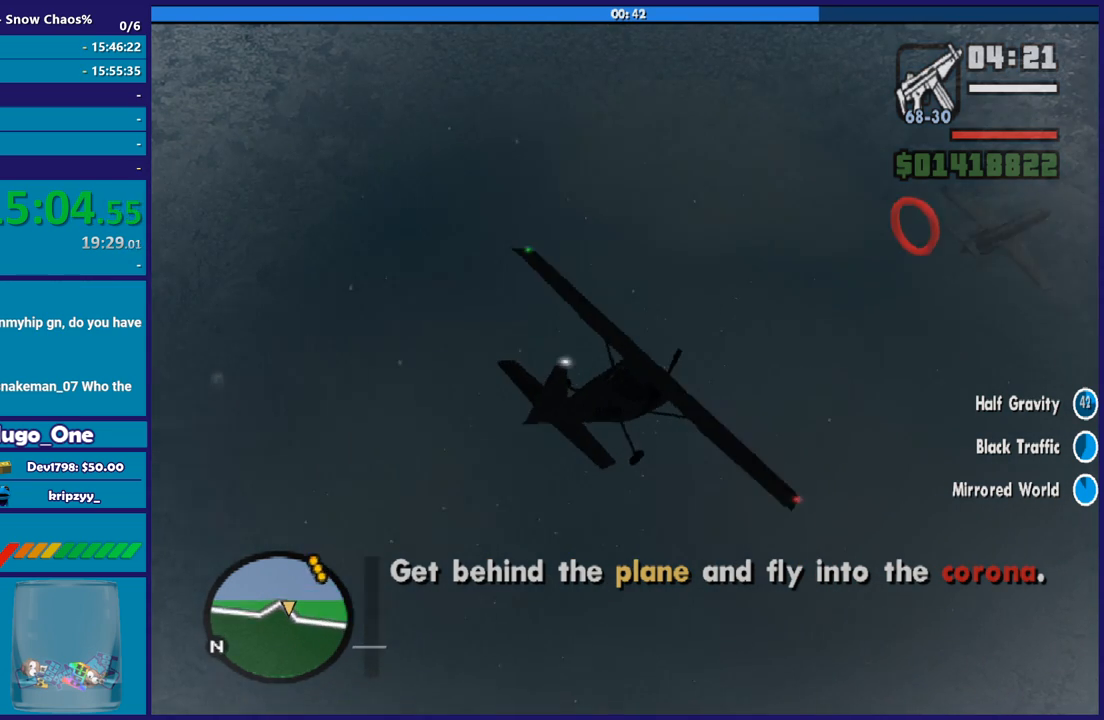
{"buttons": ["R2"], "left_stick": "right", "button_events": []}
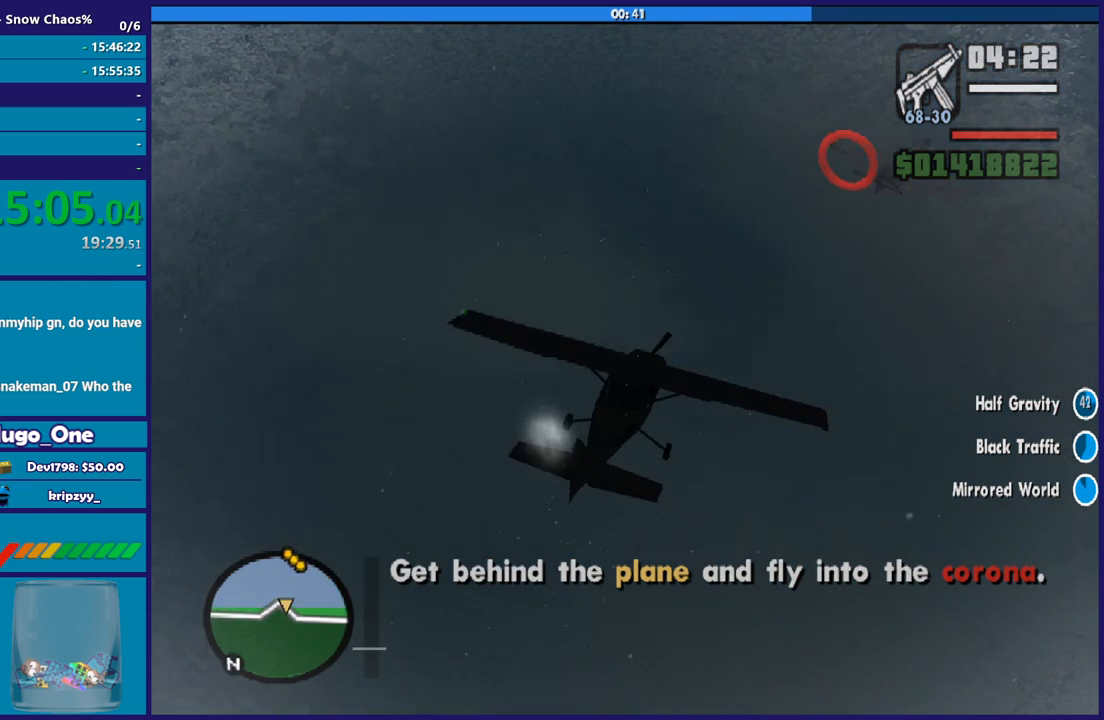
{"buttons": ["R2"], "left_stick": "up-left", "button_events": [[167, "R1", "down"], [367, "R1", "up"]]}
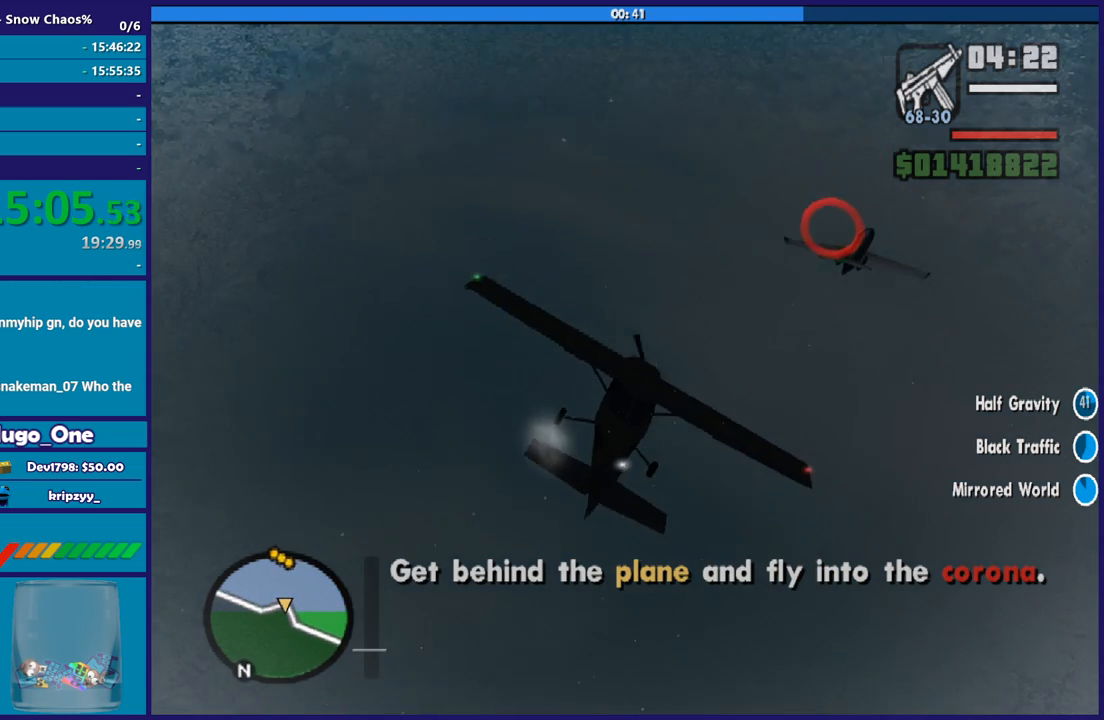
{"buttons": ["R2"], "left_stick": "down-right", "button_events": []}
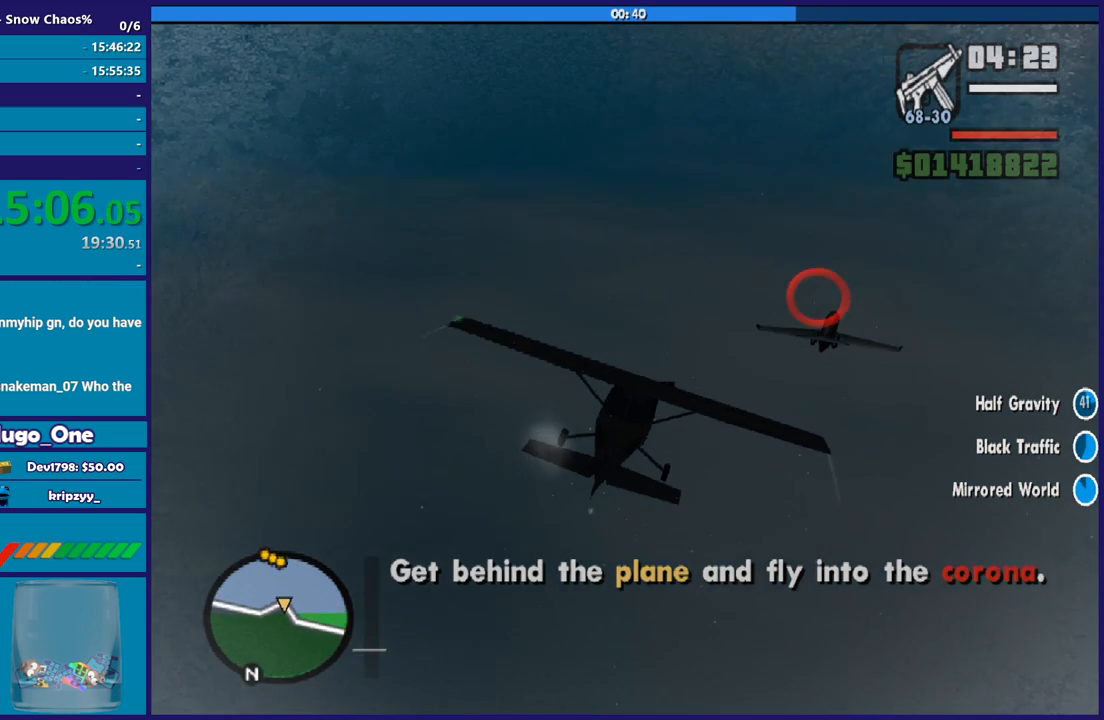
{"buttons": ["R2"], "left_stick": "center", "button_events": [[167, "R1", "down"], [434, "R1", "up"]]}
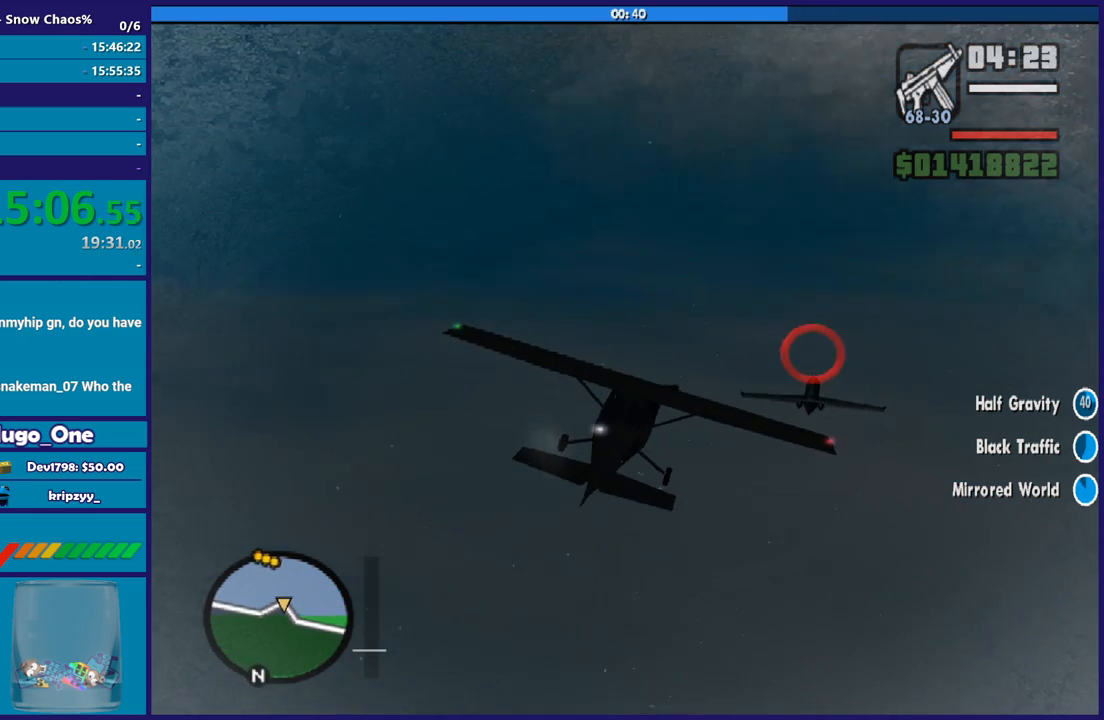
{"buttons": ["R2"], "left_stick": "center", "button_events": [[67, "R1", "down"], [234, "R1", "up"]]}
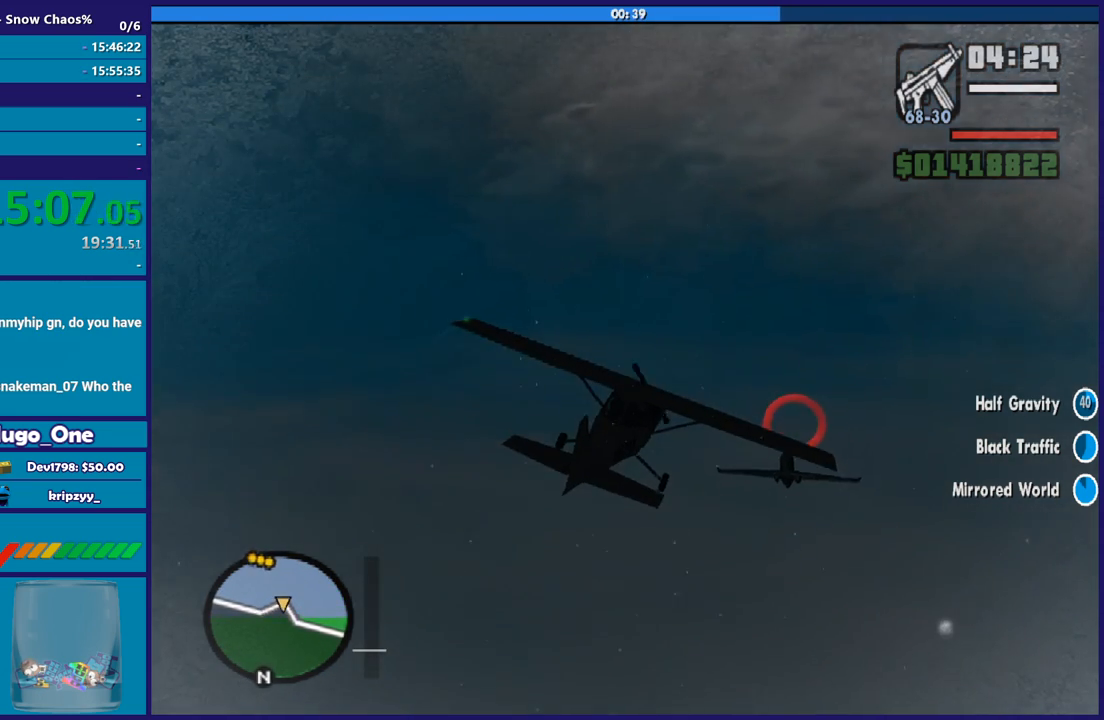
{"buttons": ["R2"], "left_stick": "center", "button_events": []}
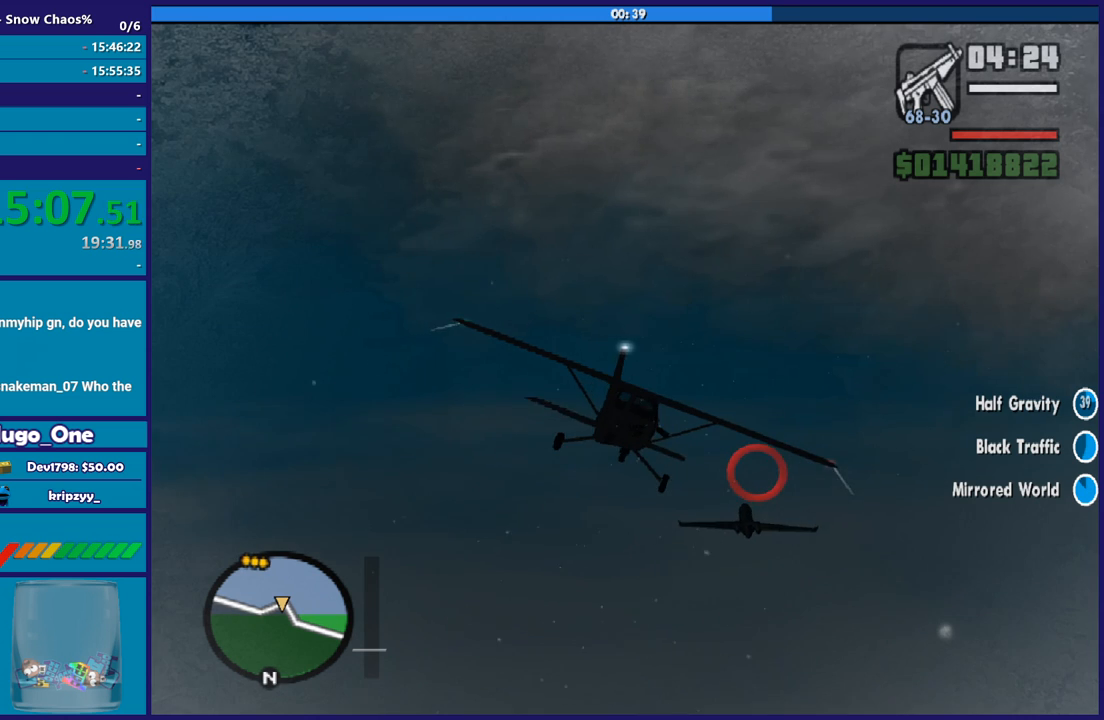
{"buttons": ["R2"], "left_stick": "down-left", "button_events": []}
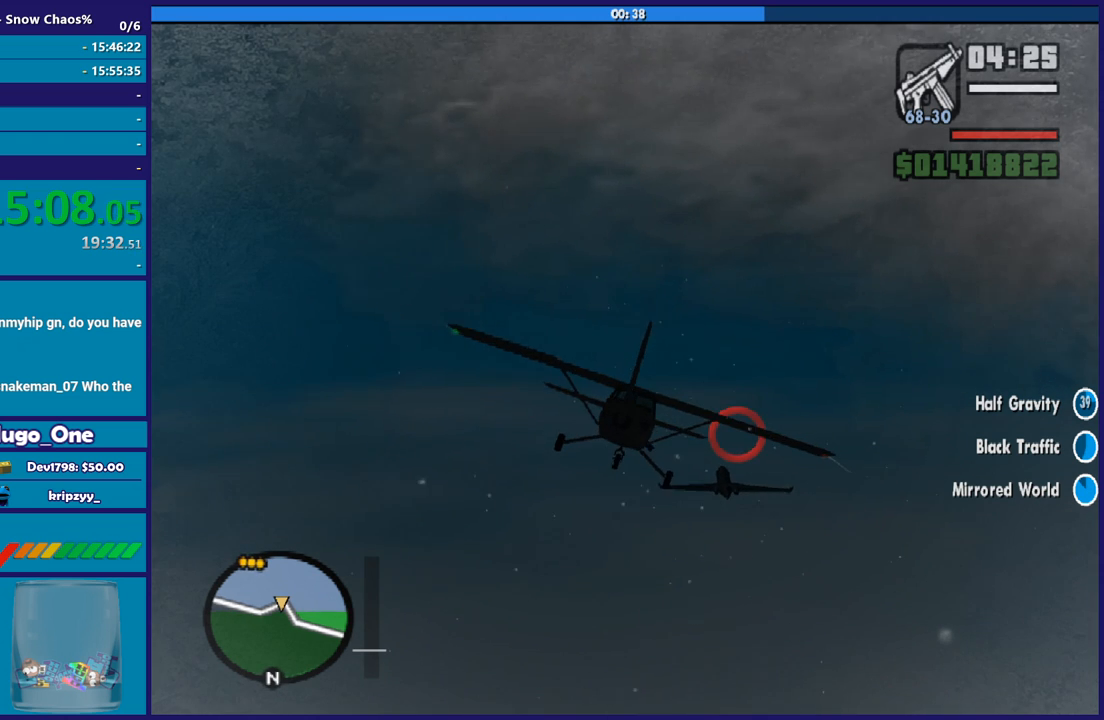
{"buttons": ["R2"], "left_stick": "center", "button_events": []}
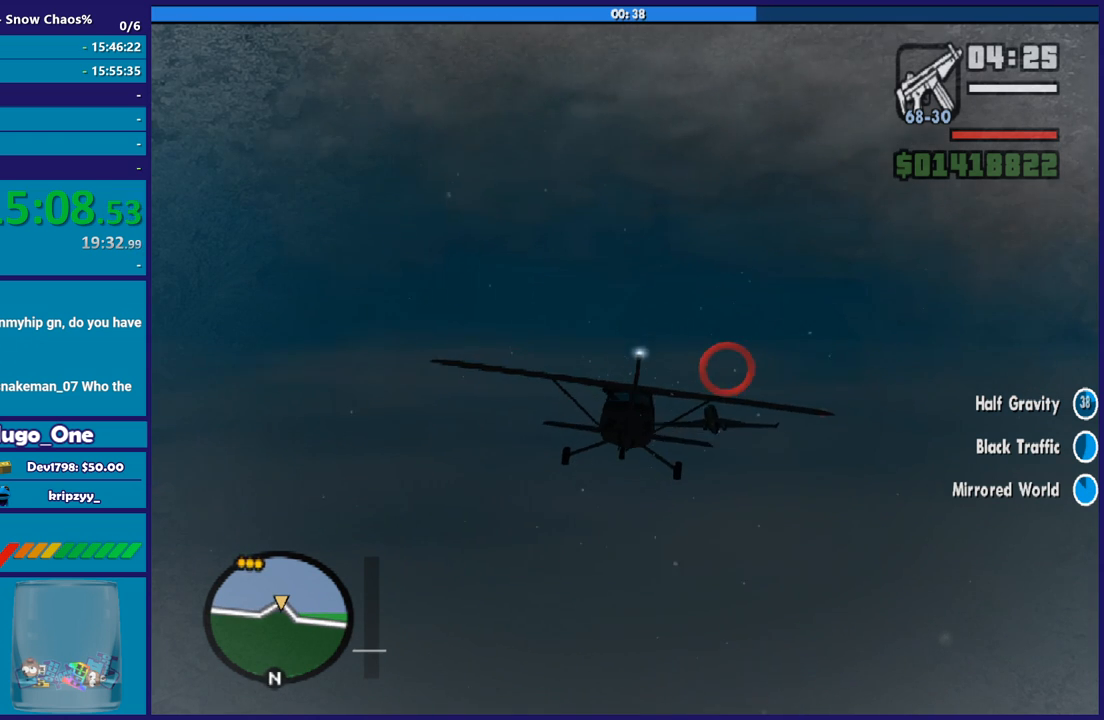
{"buttons": ["R2"], "left_stick": "center", "button_events": []}
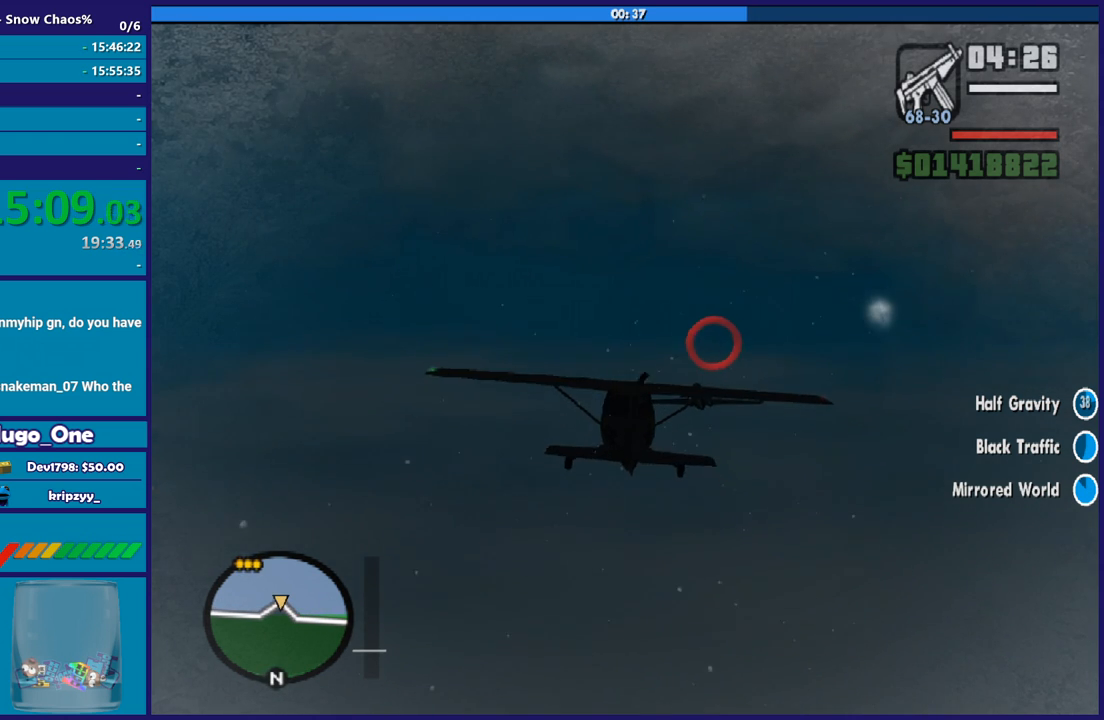
{"buttons": ["R2"], "left_stick": "center", "button_events": []}
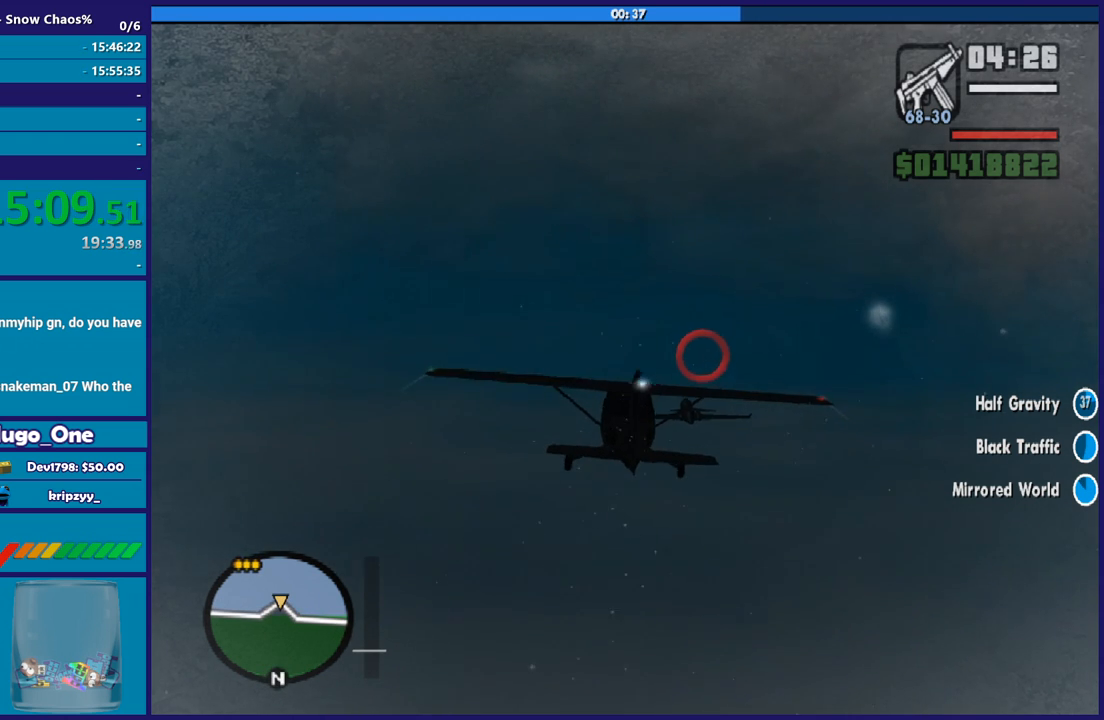
{"buttons": ["R2"], "left_stick": "center", "button_events": []}
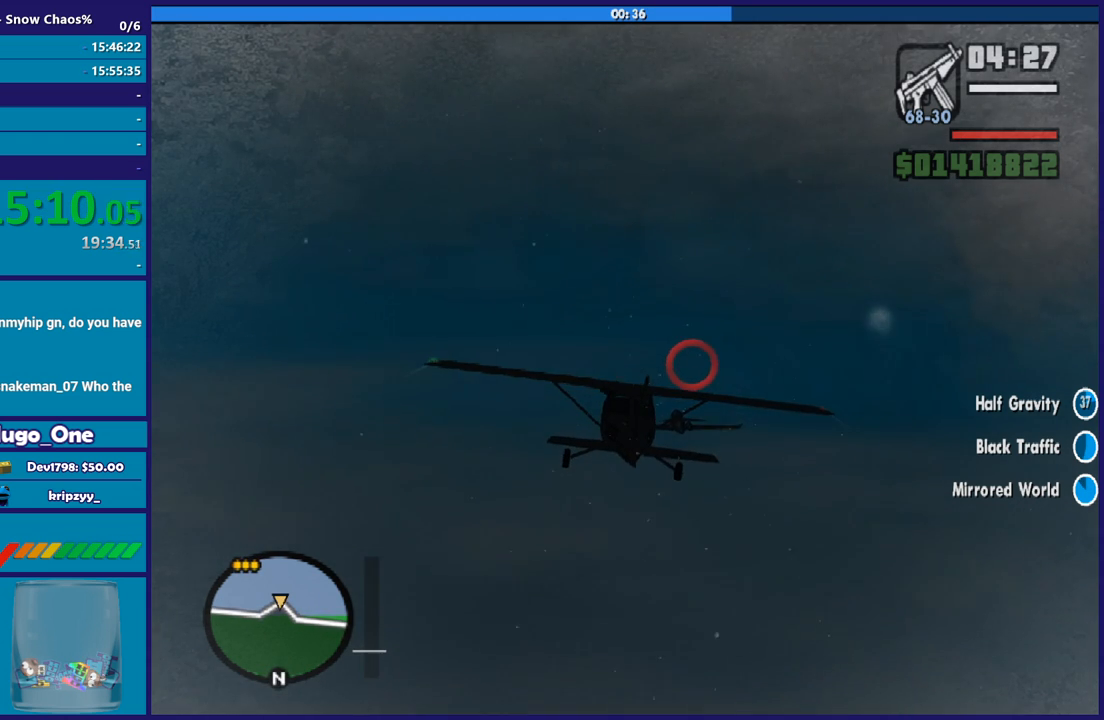
{"buttons": ["R2"], "left_stick": "right", "button_events": []}
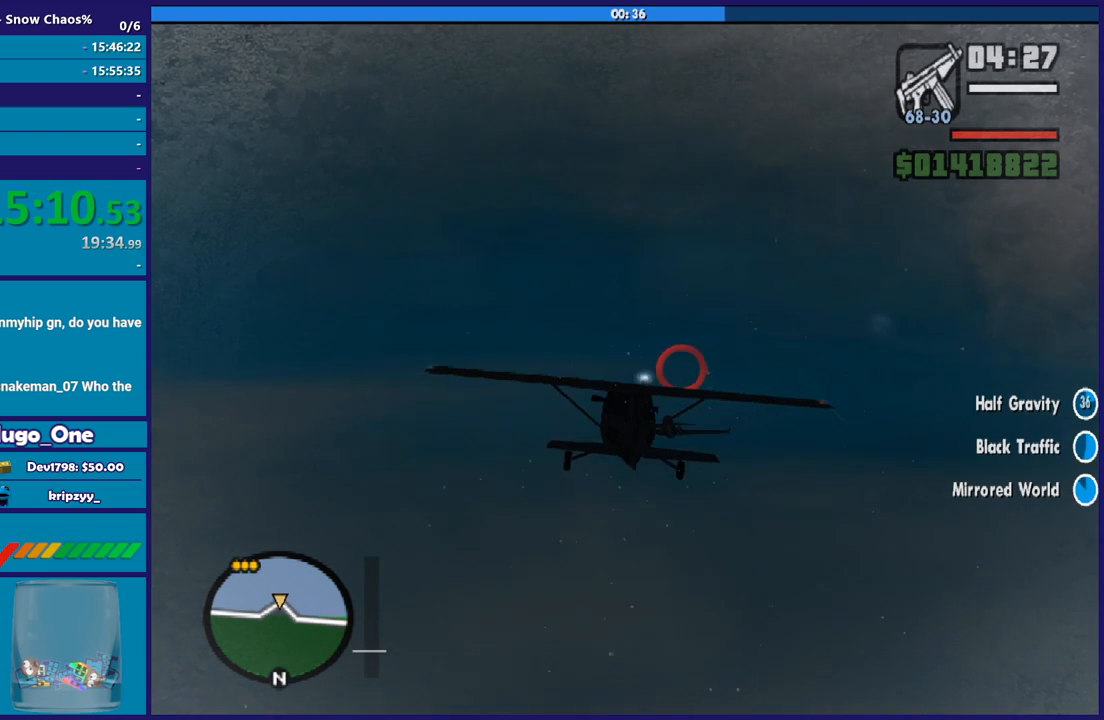
{"buttons": ["R2"], "left_stick": "left", "button_events": []}
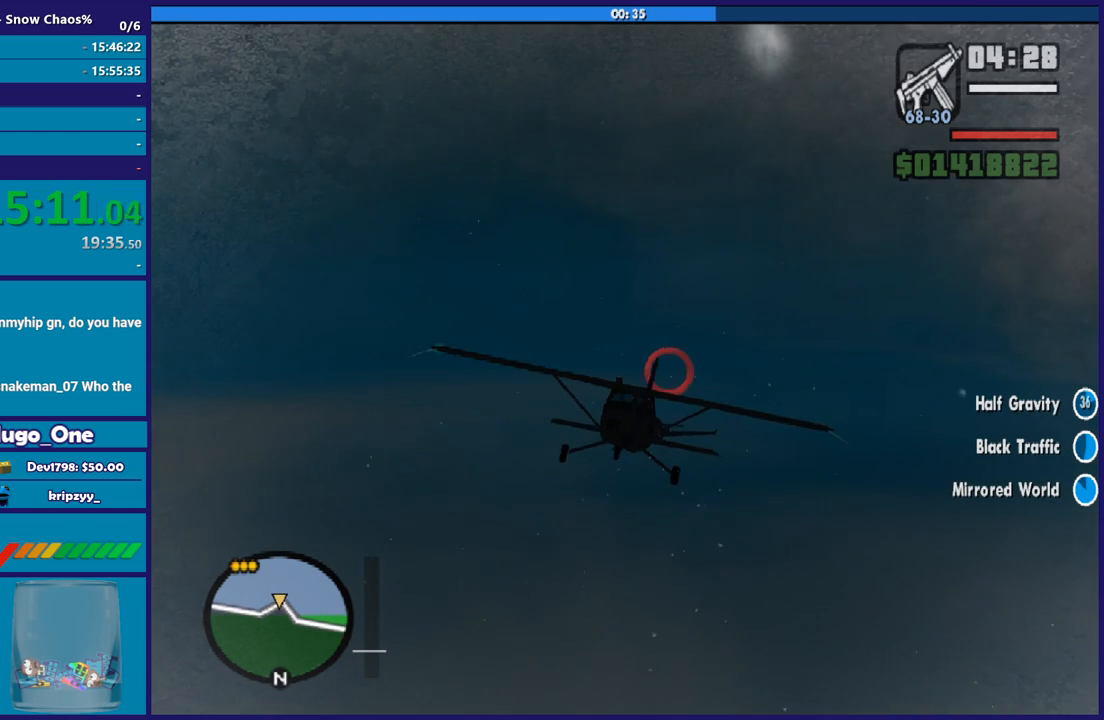
{"buttons": ["R2"], "left_stick": "center", "button_events": []}
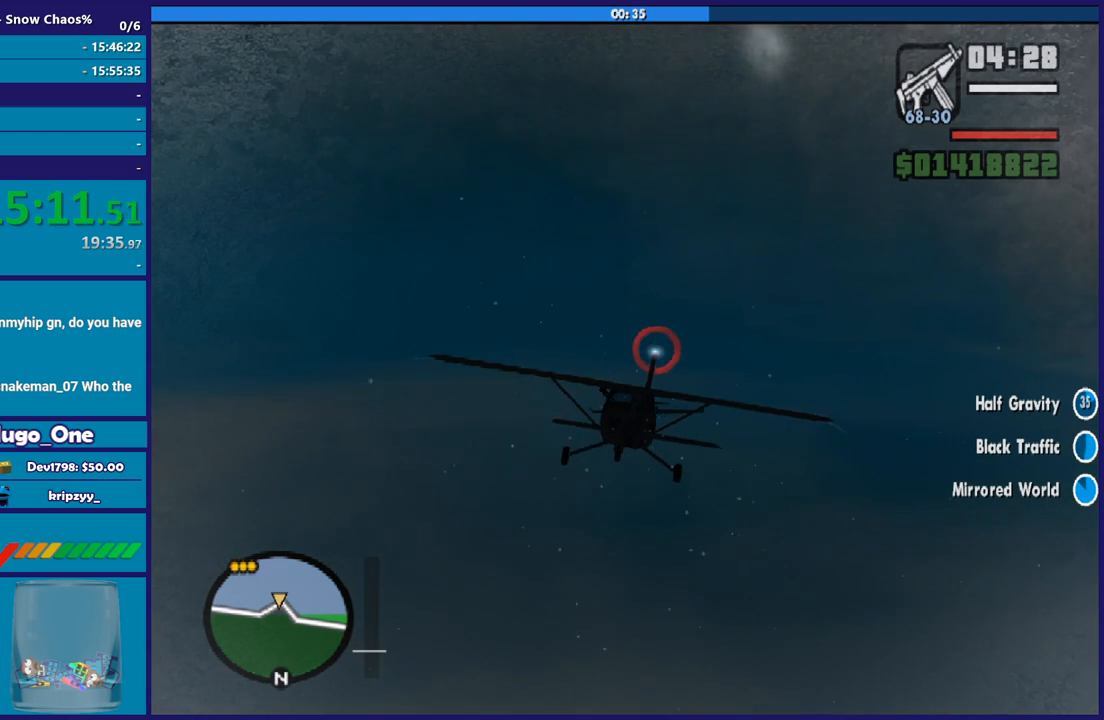
{"buttons": ["R2"], "left_stick": "center", "button_events": []}
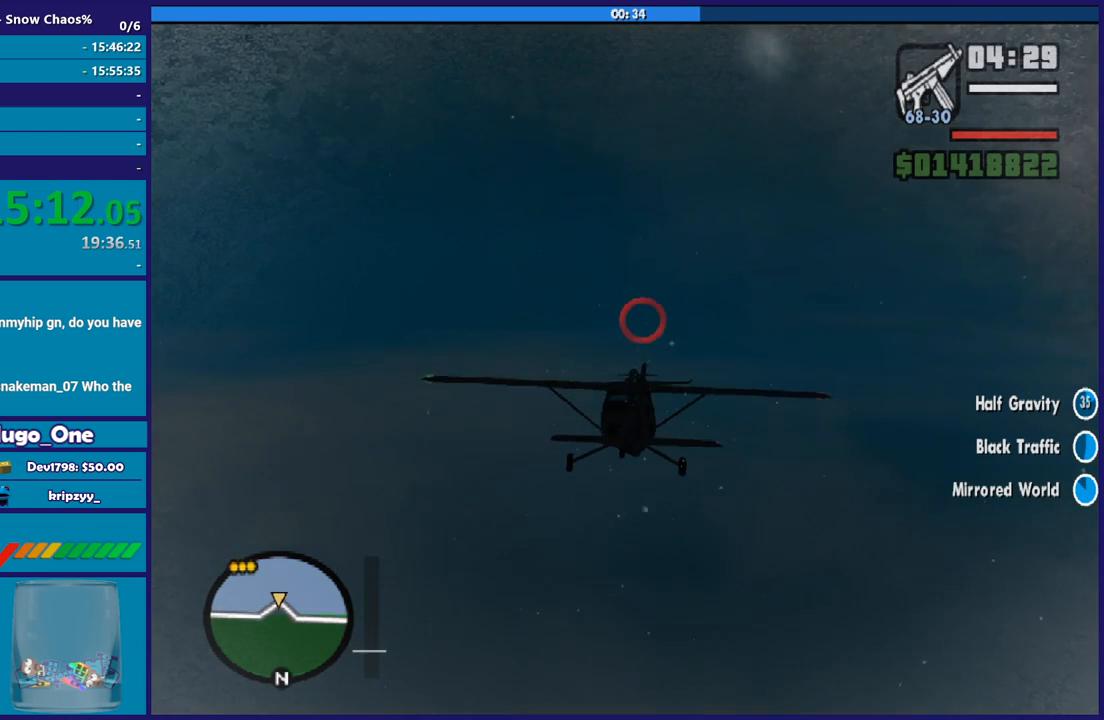
{"buttons": ["R2"], "left_stick": "center", "button_events": []}
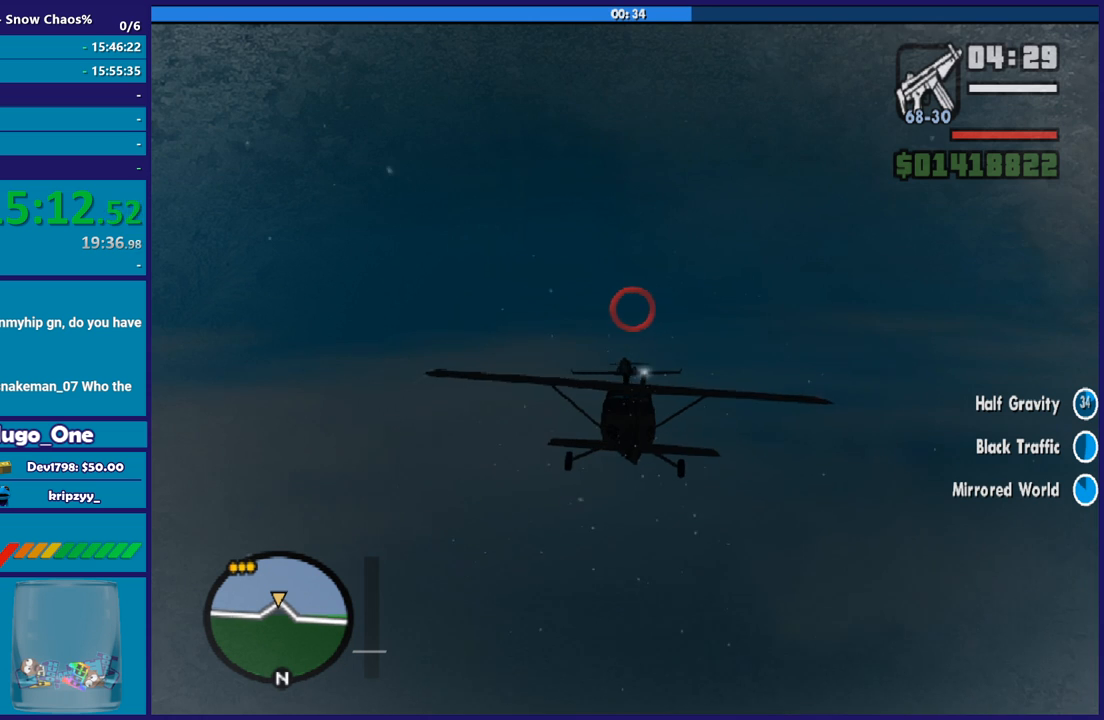
{"buttons": ["R2"], "left_stick": "center", "button_events": []}
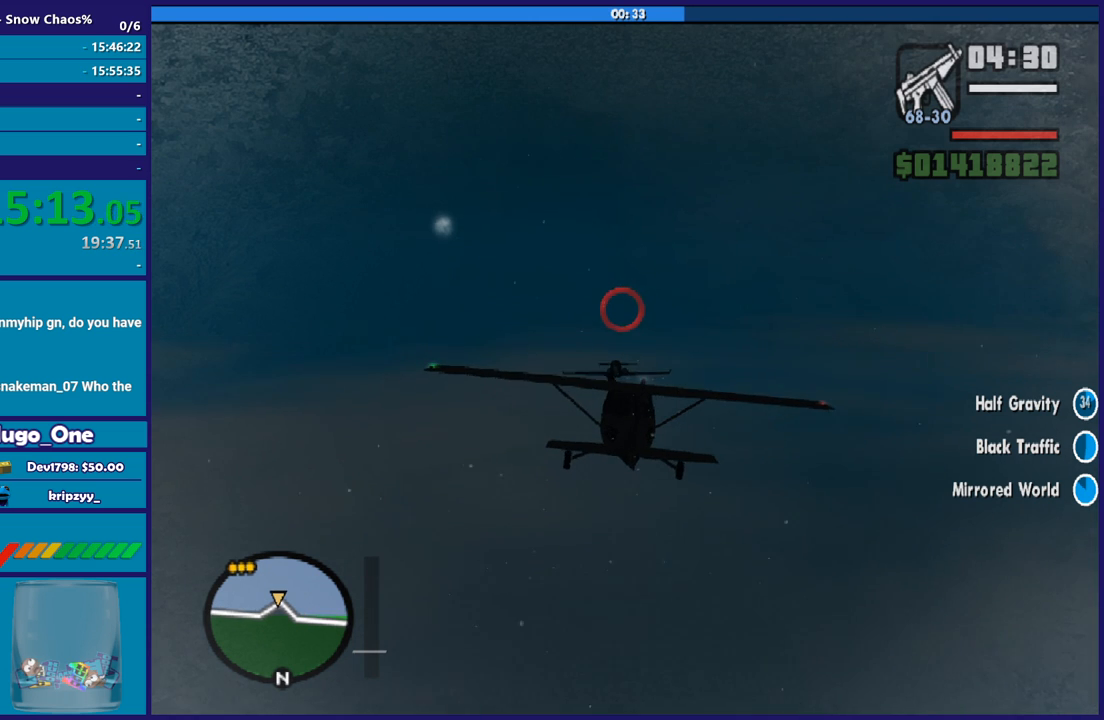
{"buttons": ["R2"], "left_stick": "center", "button_events": []}
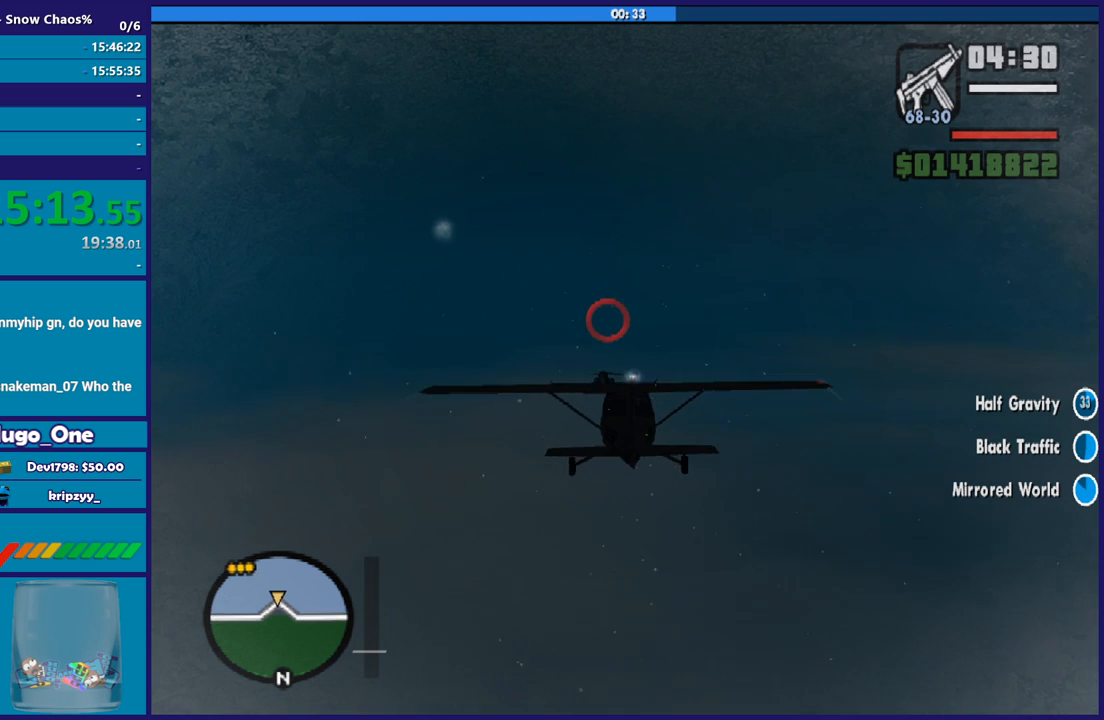
{"buttons": ["R2"], "left_stick": "down-right", "button_events": []}
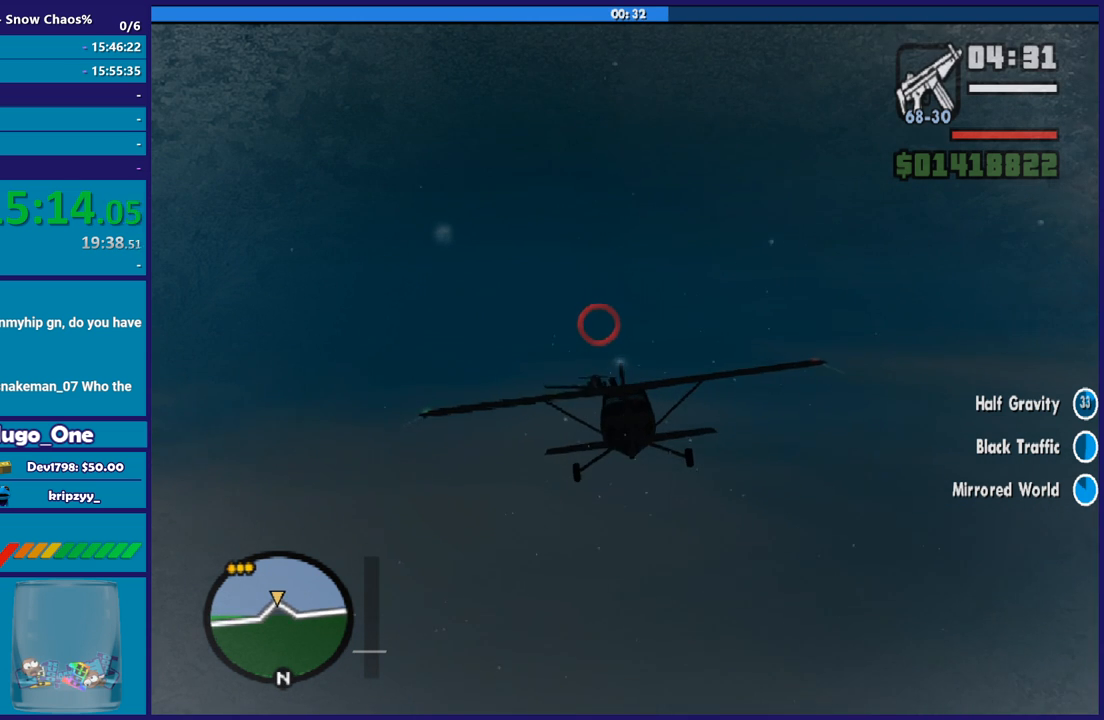
{"buttons": ["R2"], "left_stick": "up-left", "button_events": []}
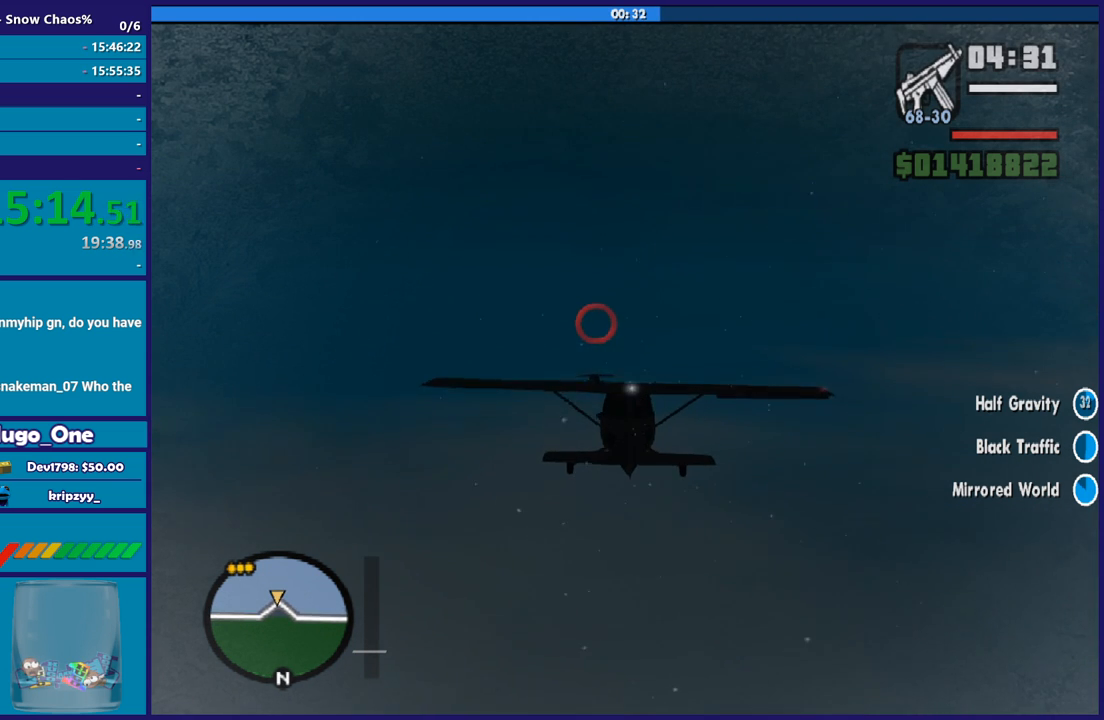
{"buttons": ["R2"], "left_stick": "center", "button_events": []}
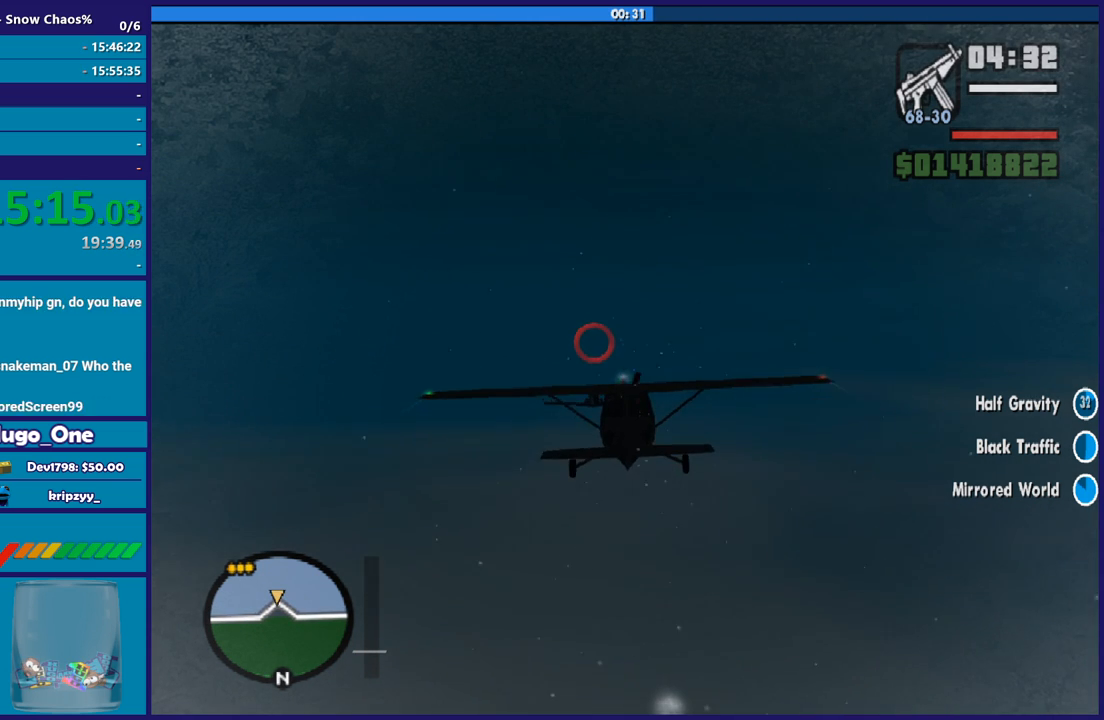
{"buttons": ["R2"], "left_stick": "center", "button_events": []}
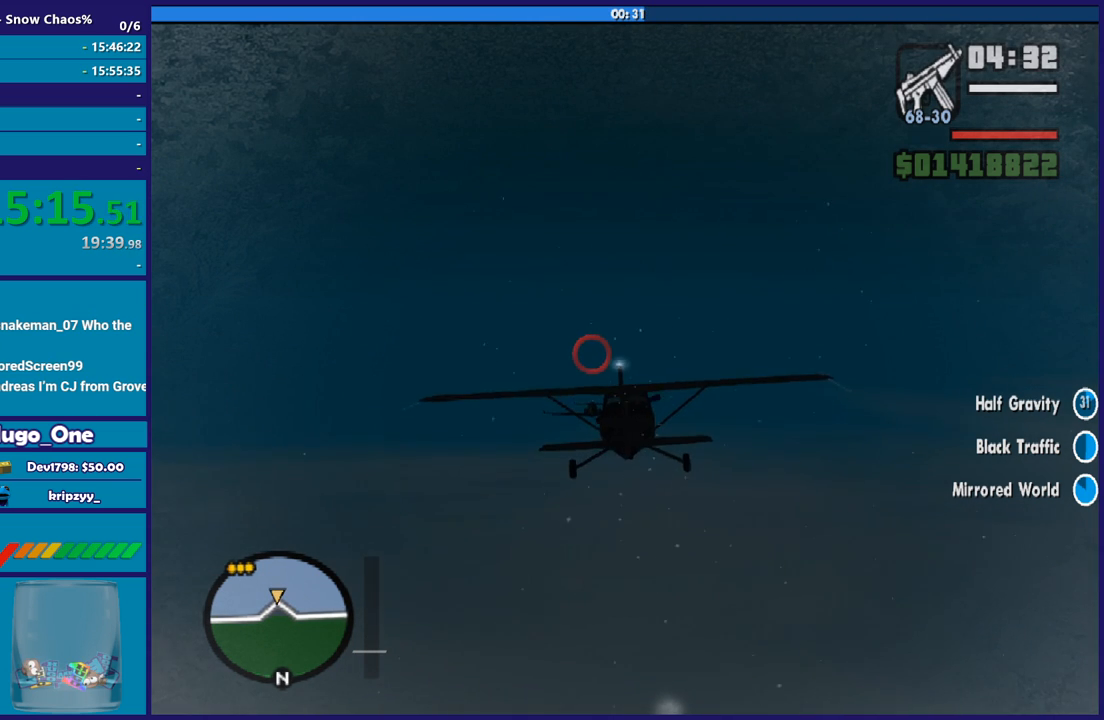
{"buttons": ["R2"], "left_stick": "center", "button_events": []}
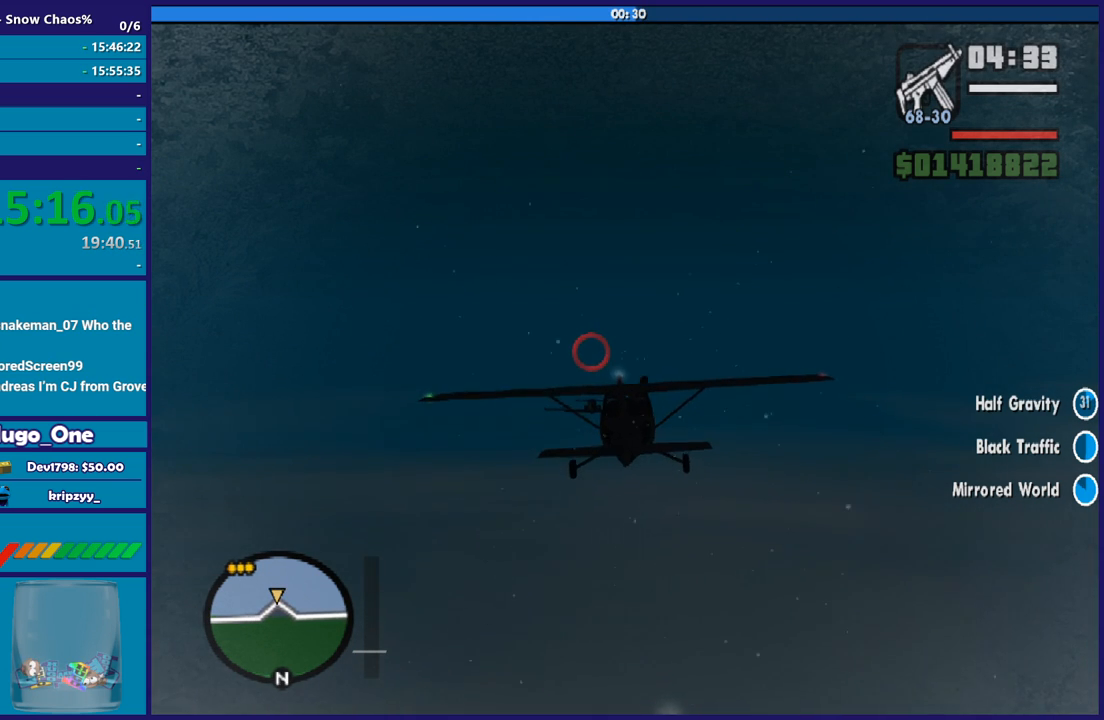
{"buttons": ["R2"], "left_stick": "center", "button_events": []}
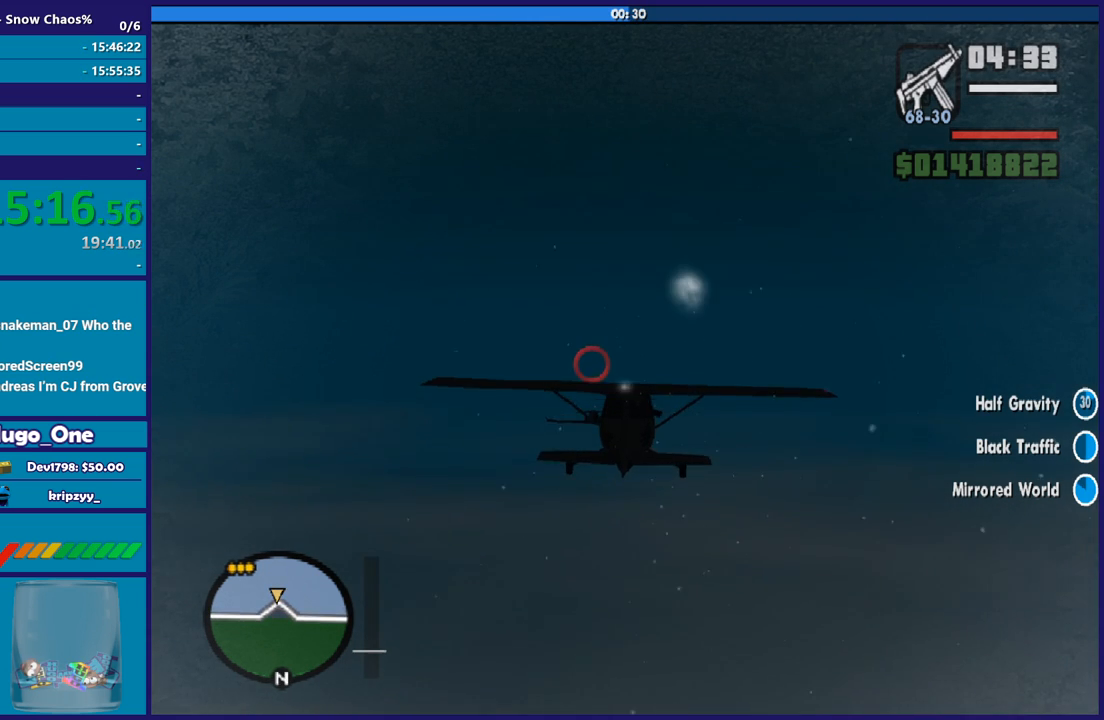
{"buttons": ["R2"], "left_stick": "center", "button_events": []}
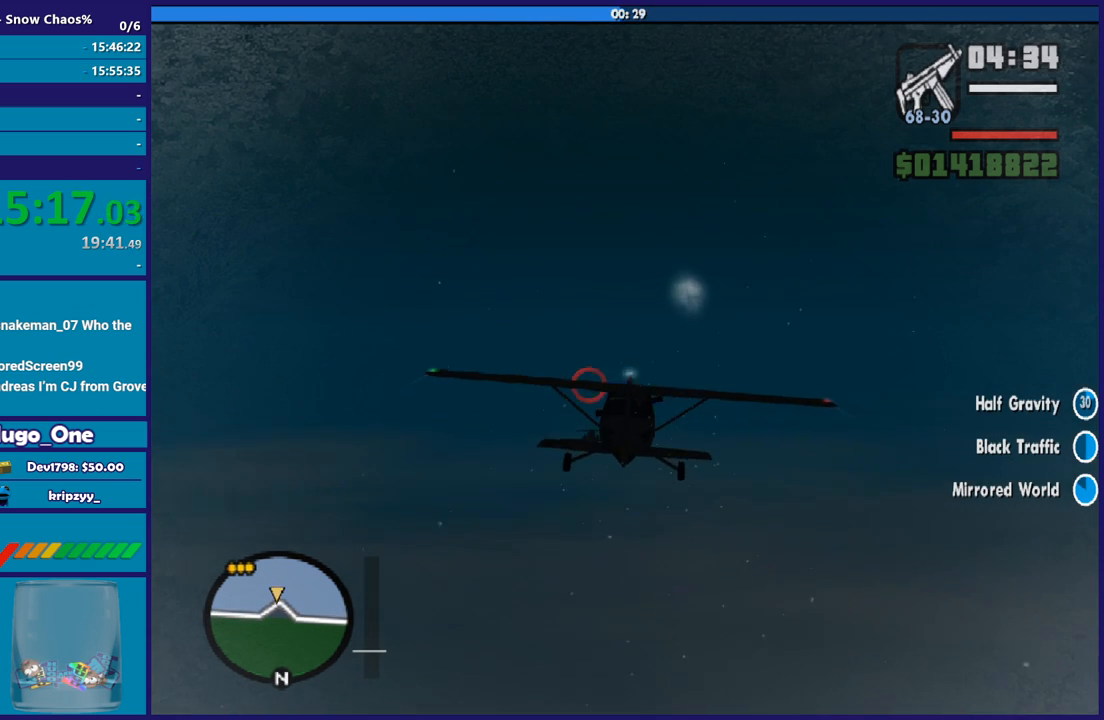
{"buttons": ["R2"], "left_stick": "center", "button_events": []}
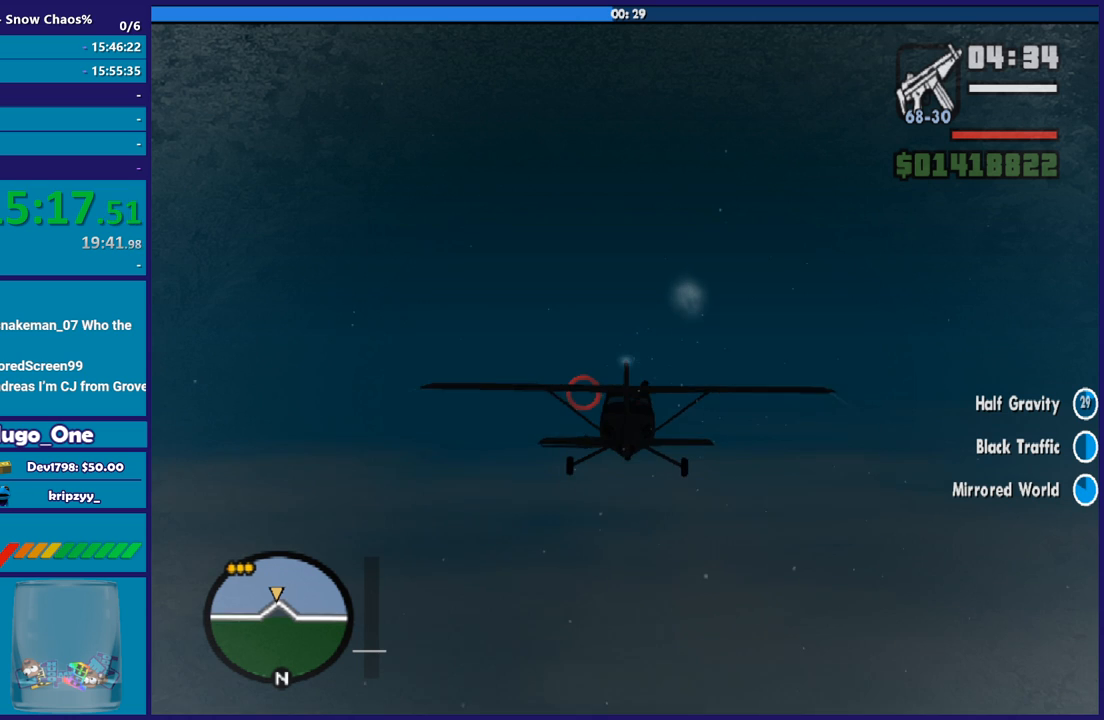
{"buttons": ["R2"], "left_stick": "down-right", "button_events": []}
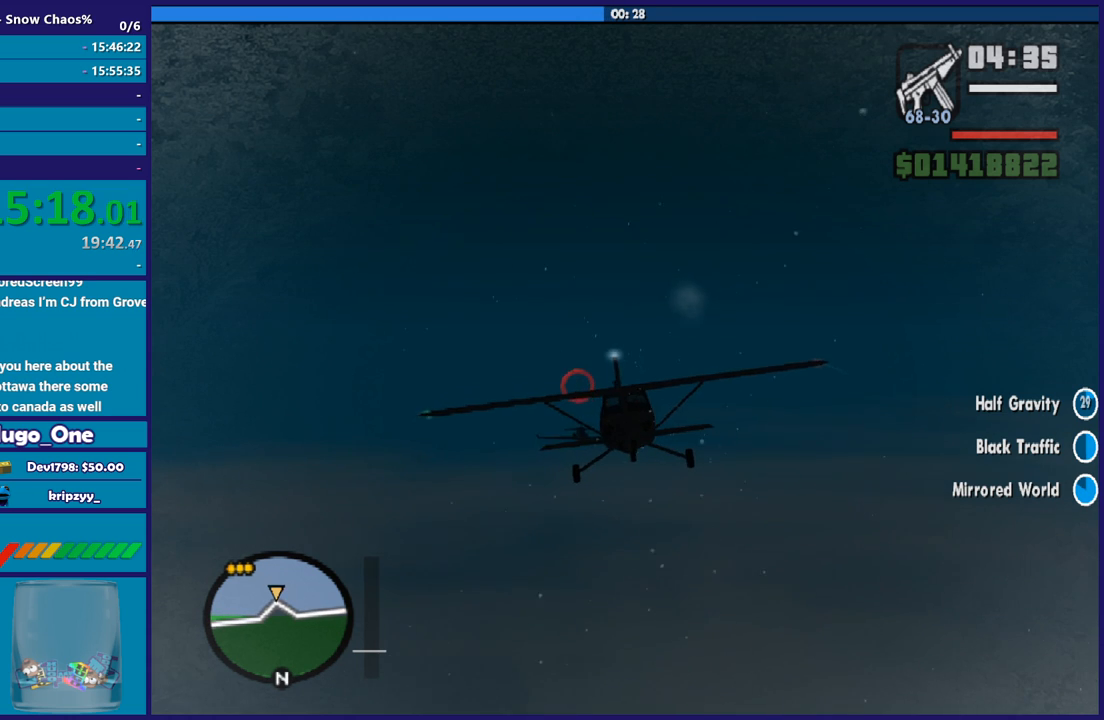
{"buttons": ["R2"], "left_stick": "center", "button_events": []}